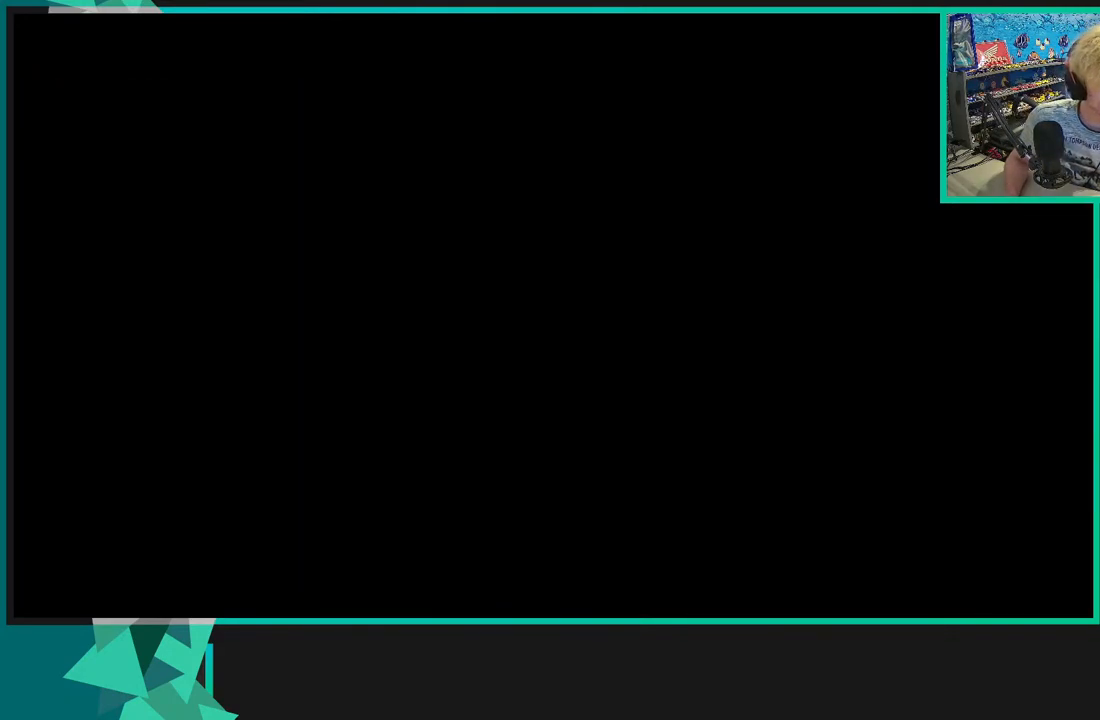
Gameplay with a controller (Xbox layout); each line is a JSON object with the inputs held at the frame after it. "events" lists button and stick changes between this image and that frame as [ms after this image, input, new state], when the widget could be followed in between.
{"buttons": [], "left_stick": "center", "right_stick": "center", "events": [[200, "A", "down"], [383, "A", "up"]]}
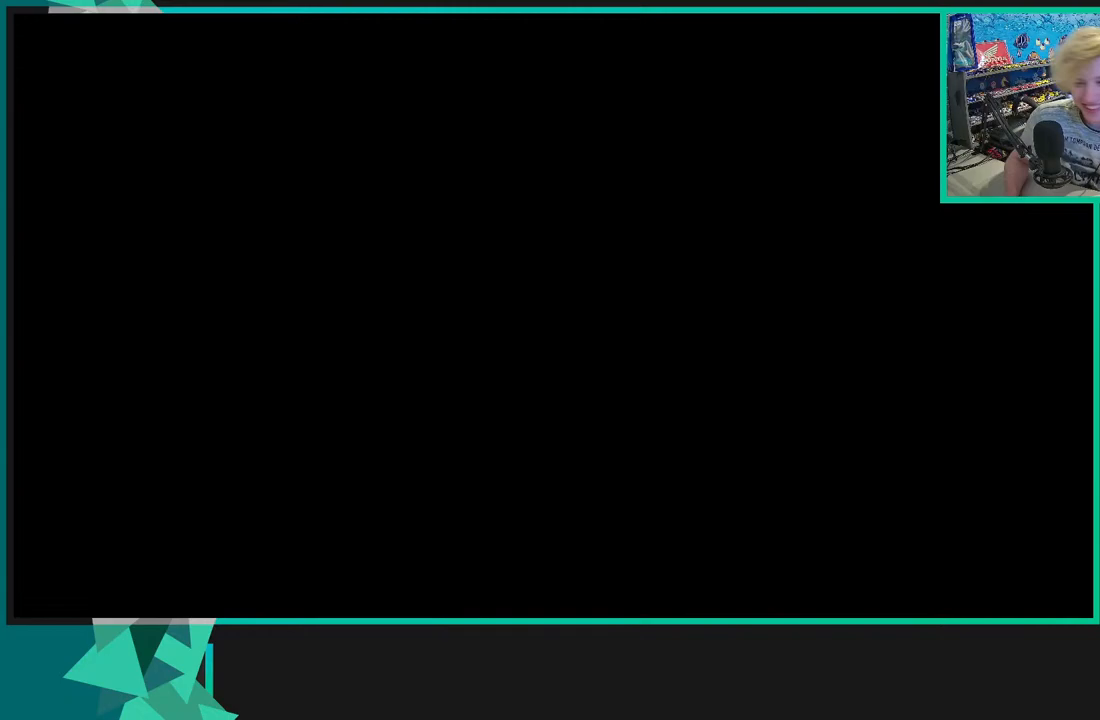
{"buttons": ["A"], "left_stick": "center", "right_stick": "center", "events": [[417, "A", "down"]]}
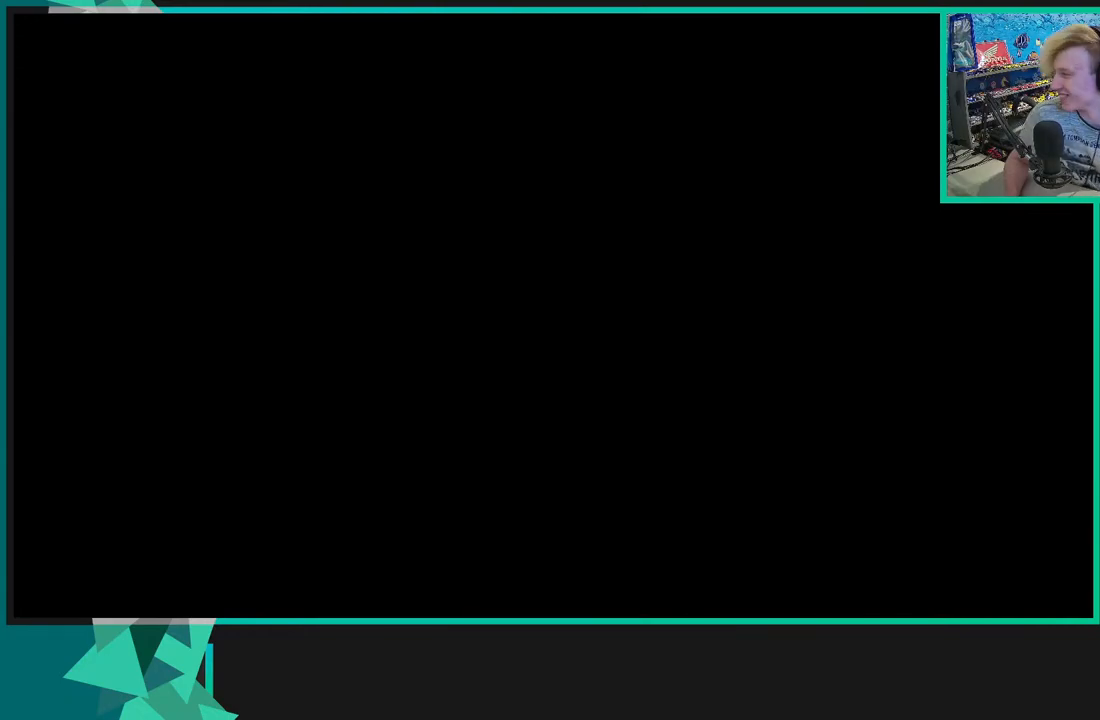
{"buttons": [], "left_stick": "center", "right_stick": "center", "events": [[117, "A", "up"]]}
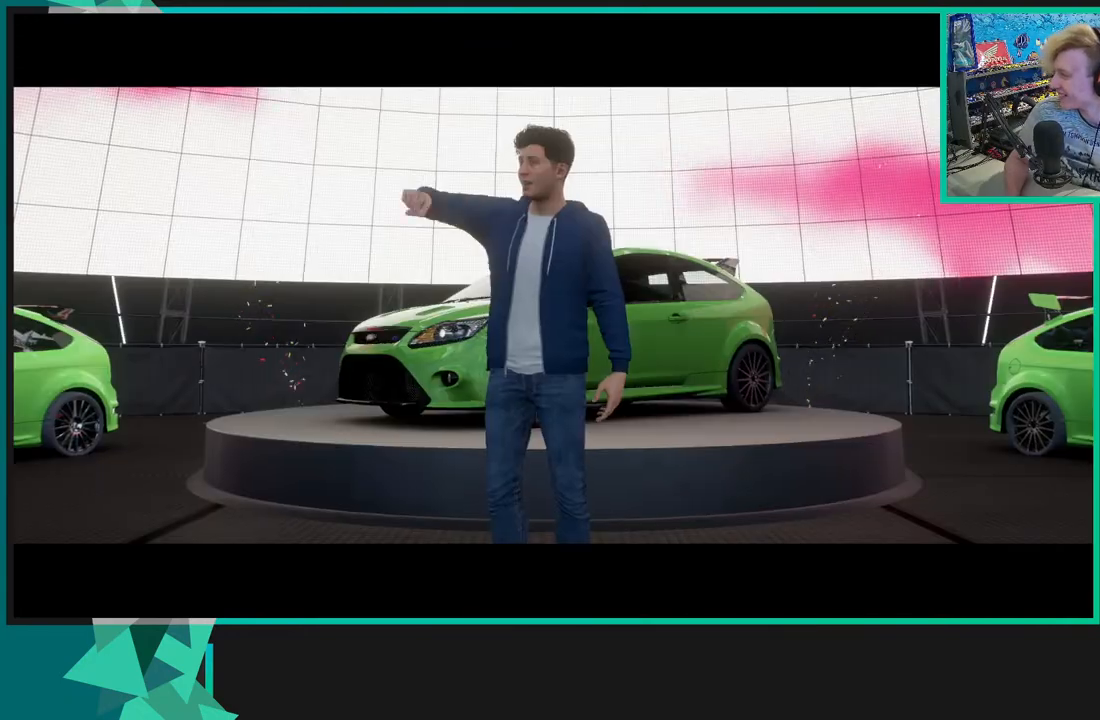
{"buttons": ["A"], "left_stick": "center", "right_stick": "center", "events": [[500, "A", "down"]]}
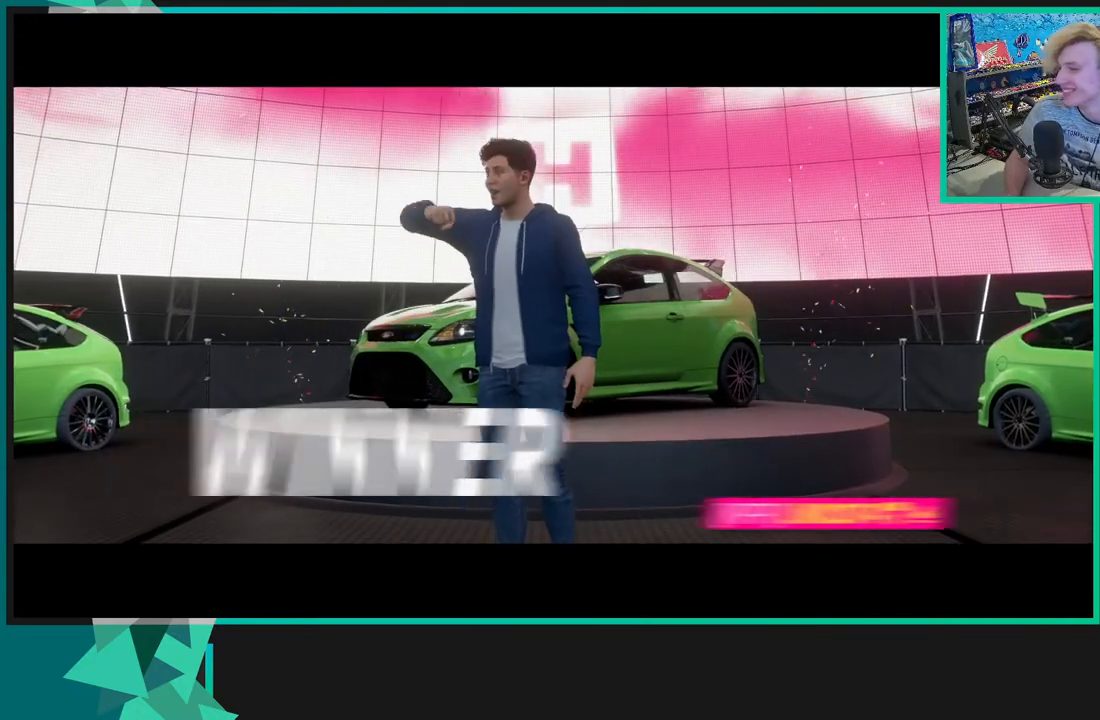
{"buttons": ["A"], "left_stick": "center", "right_stick": "center", "events": [[117, "A", "up"], [250, "A", "down"], [367, "A", "up"], [450, "A", "down"]]}
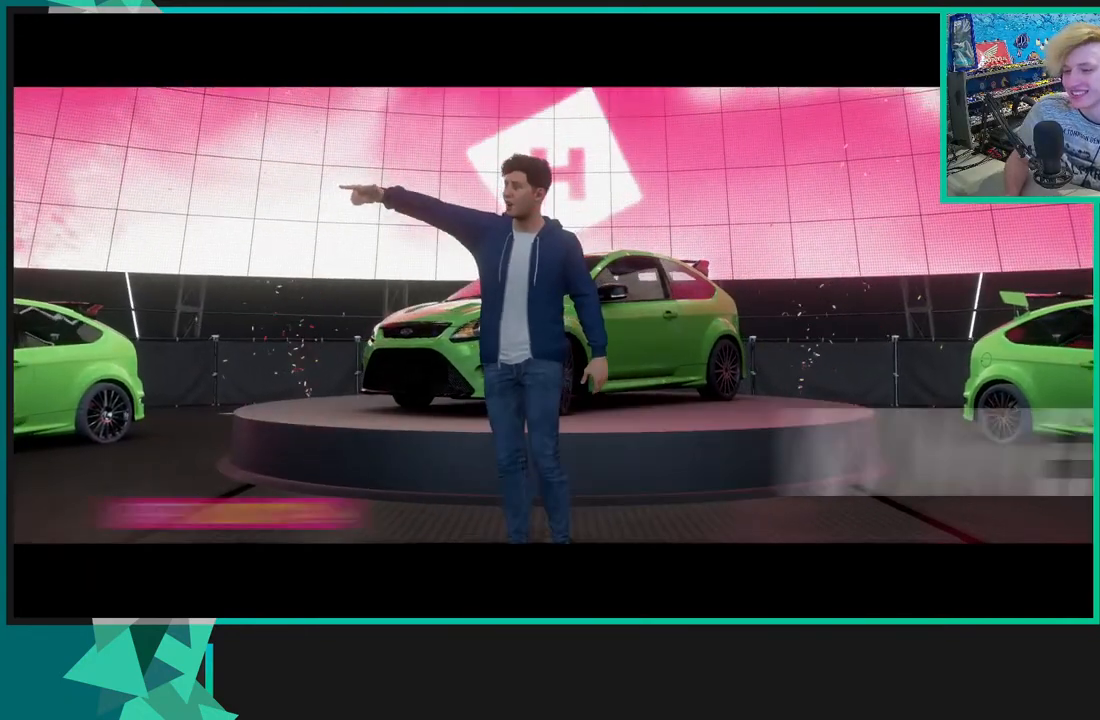
{"buttons": ["A"], "left_stick": "center", "right_stick": "center", "events": [[83, "A", "up"], [217, "A", "down"], [317, "A", "up"], [467, "A", "down"]]}
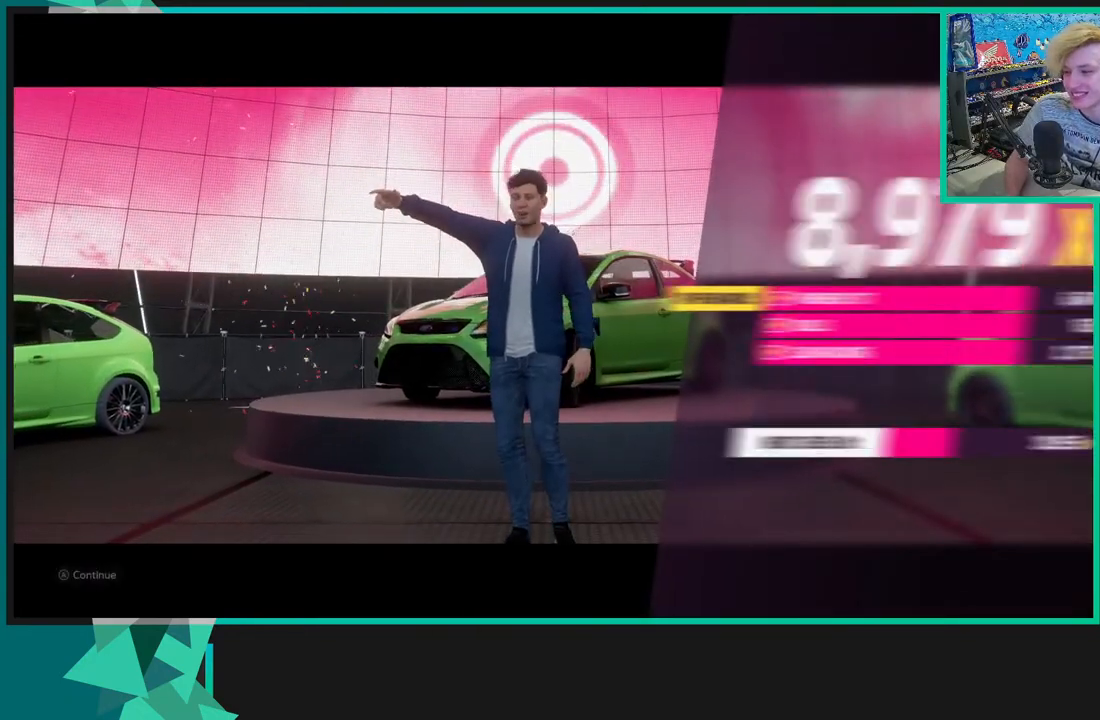
{"buttons": ["A"], "left_stick": "center", "right_stick": "center", "events": [[67, "A", "up"], [217, "A", "down"], [367, "A", "up"], [450, "A", "down"]]}
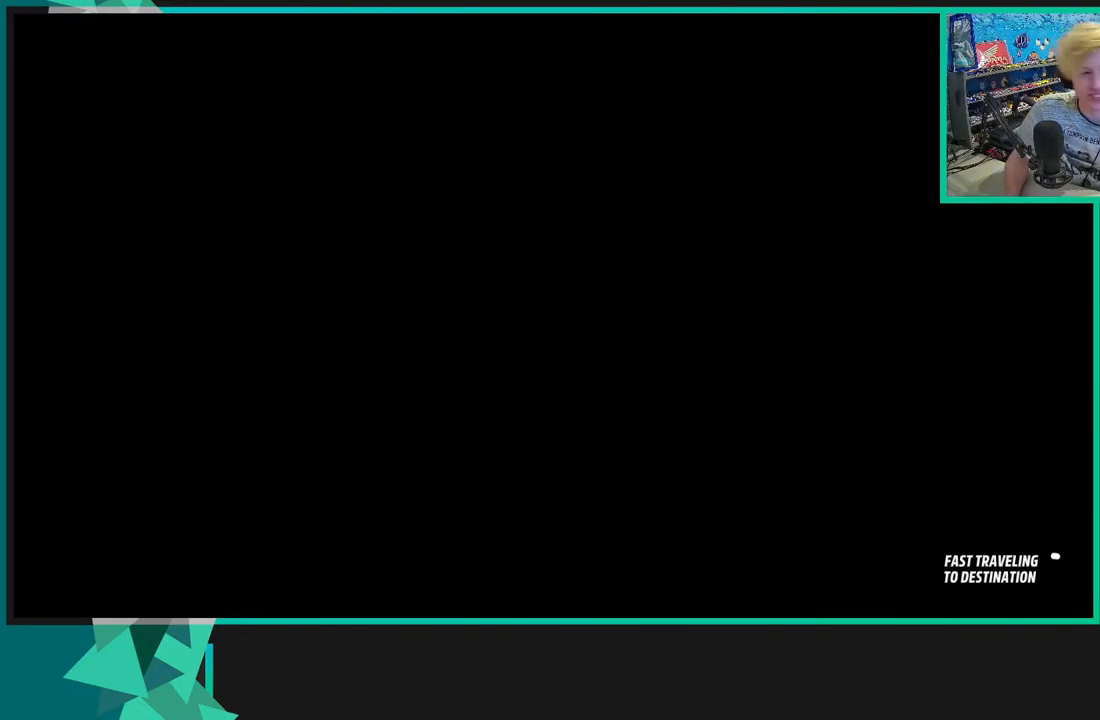
{"buttons": [], "left_stick": "center", "right_stick": "center", "events": [[50, "A", "up"], [200, "A", "down"], [250, "A", "up"], [450, "A", "down"], [500, "A", "up"]]}
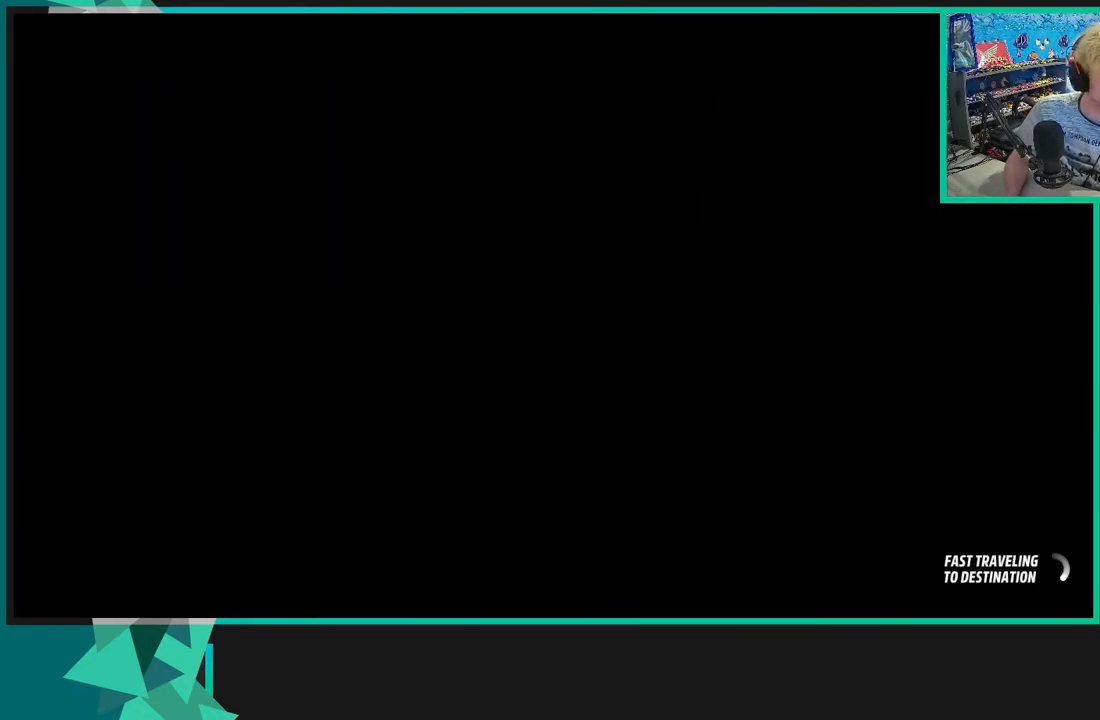
{"buttons": ["A"], "left_stick": "center", "right_stick": "center", "events": [[167, "A", "down"], [300, "A", "up"], [450, "A", "down"]]}
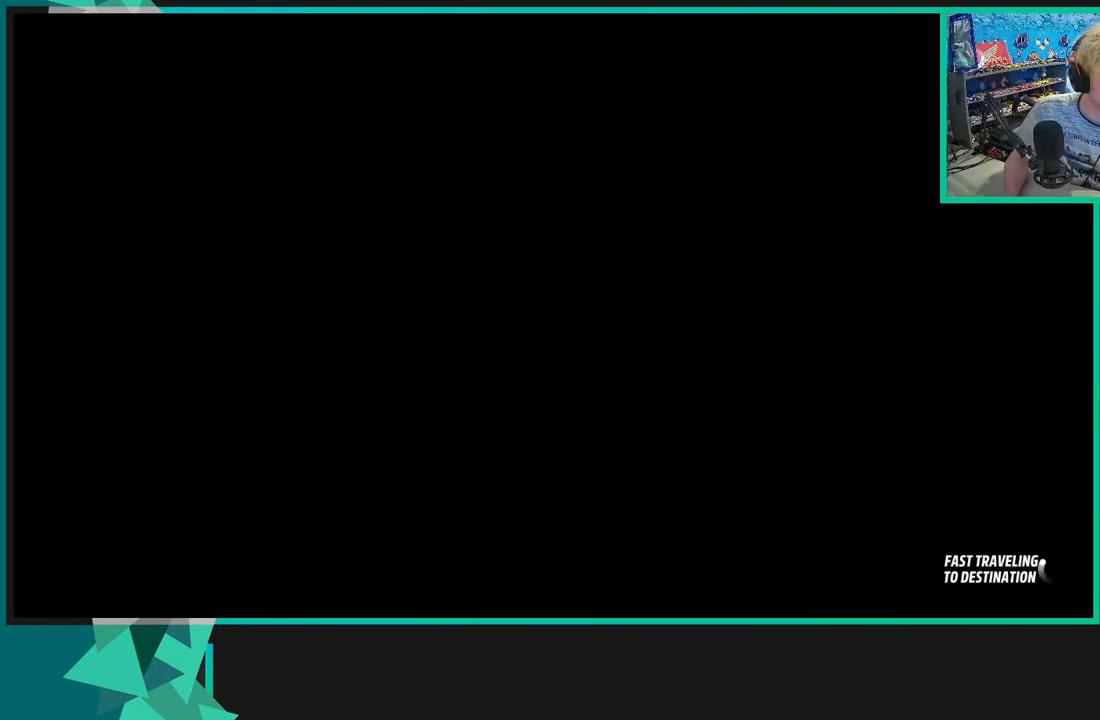
{"buttons": [], "left_stick": "center", "right_stick": "center", "events": [[17, "A", "up"], [200, "A", "down"], [233, "A", "up"]]}